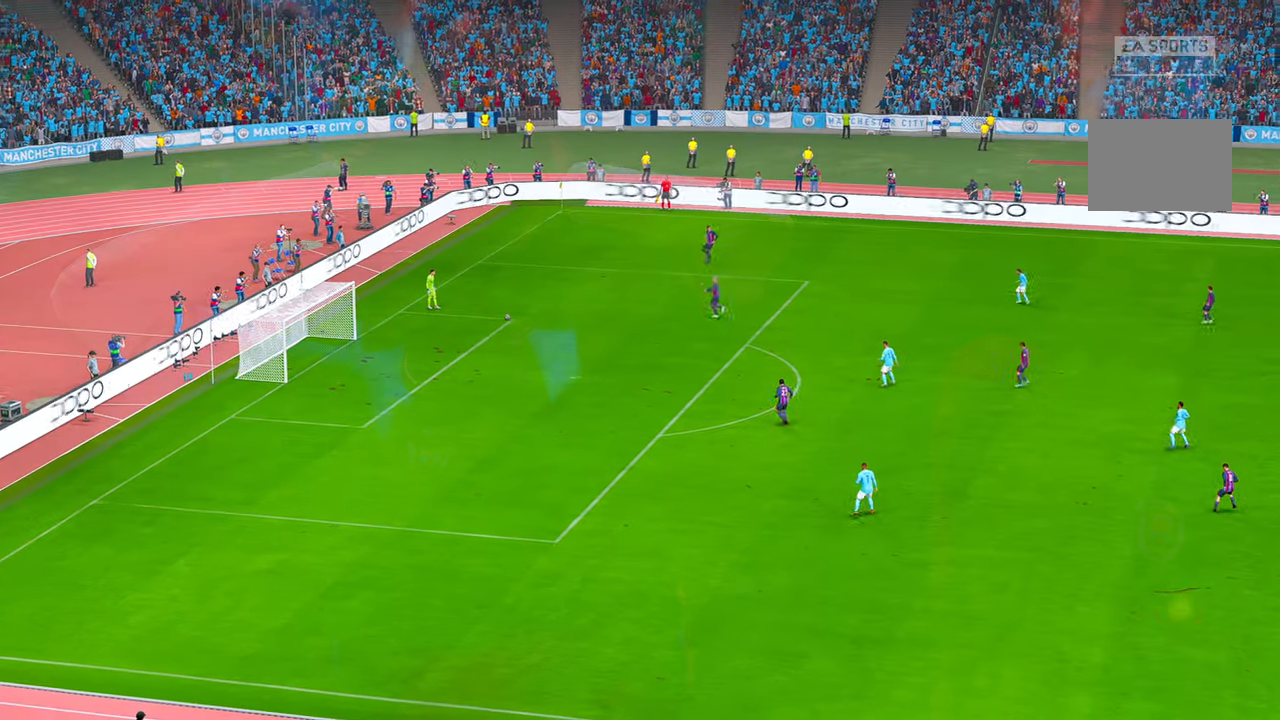
Gameplay with a controller (Xbox layout); each line is a JSON object with the inputs held at the frame after it. "events" lists button and stick changes between this image and that frame as [ms after this image, input, new state], when the widget could be followed in between. Not read: DPAD_DOWN L3 R3 SELECT.
{"buttons": ["R2"], "left_stick": "center", "right_stick": "center", "events": [[167, "R2", "down"], [333, "R2", "up"], [417, "R2", "down"]]}
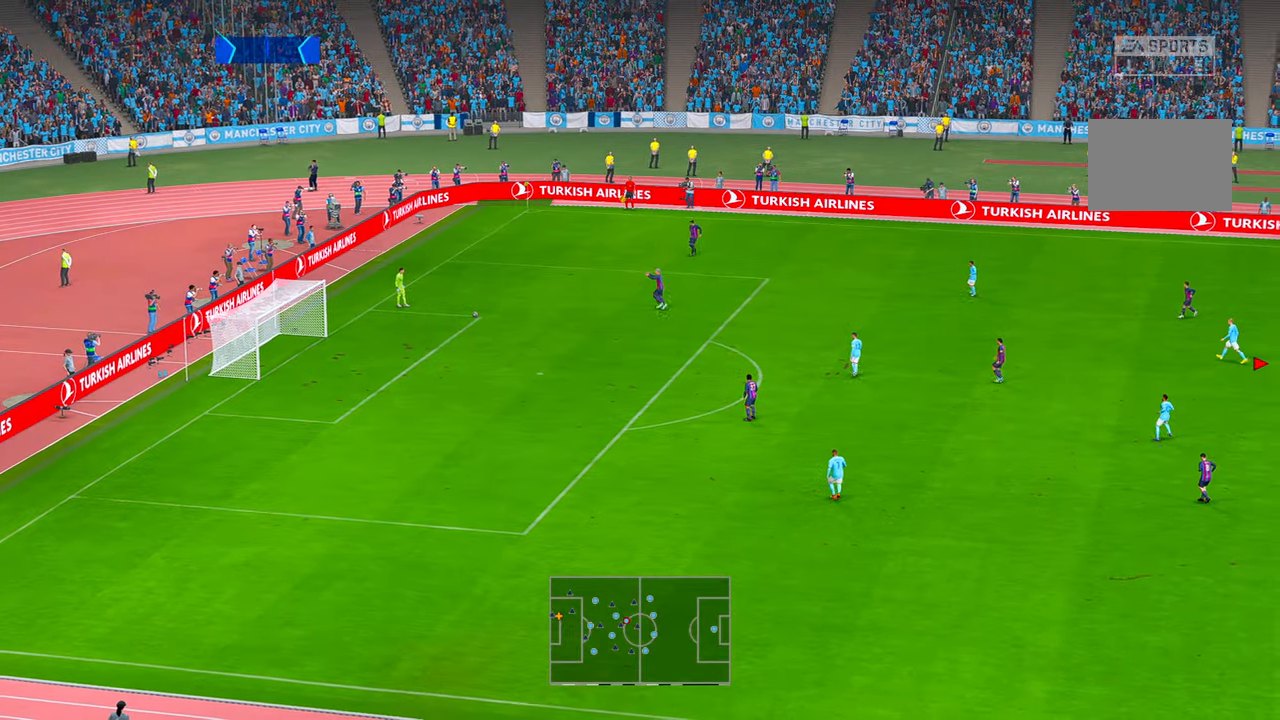
{"buttons": [], "left_stick": "up-left", "right_stick": "center", "events": [[83, "R2", "up"], [233, "left_stick", "up-left"], [283, "L1", "down"], [350, "L1", "up"]]}
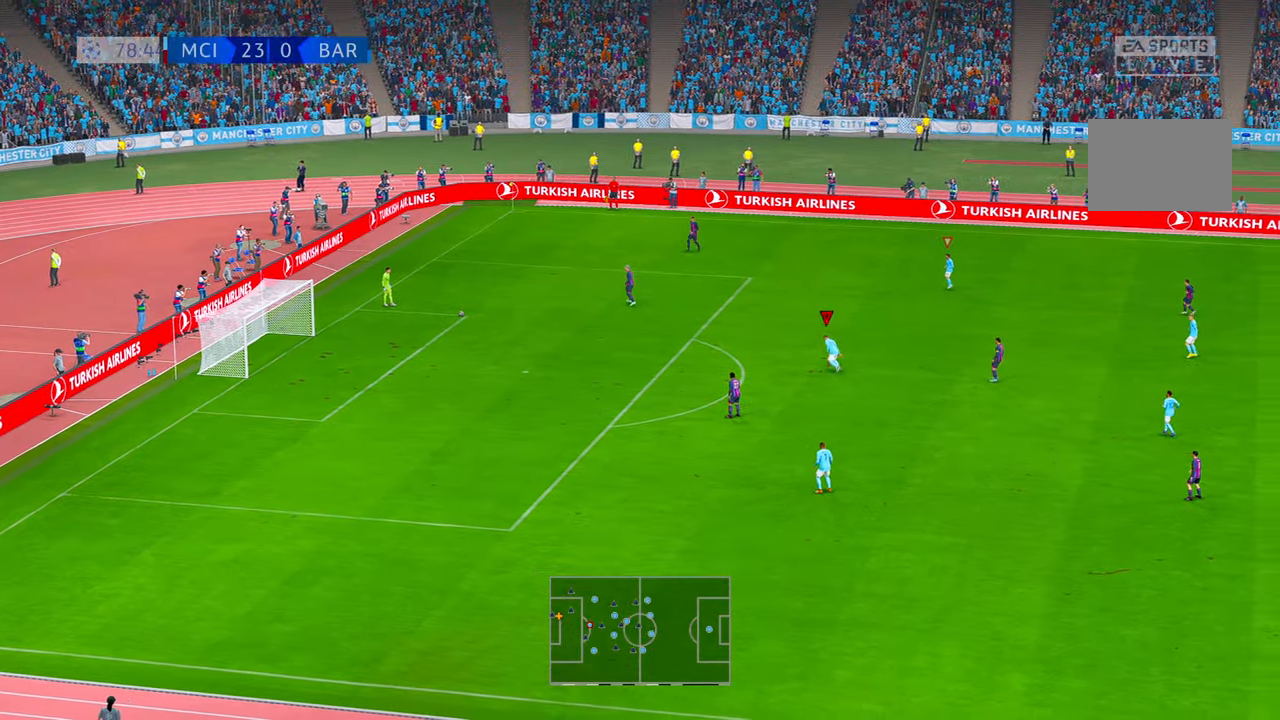
{"buttons": [], "left_stick": "up-left", "right_stick": "center", "events": []}
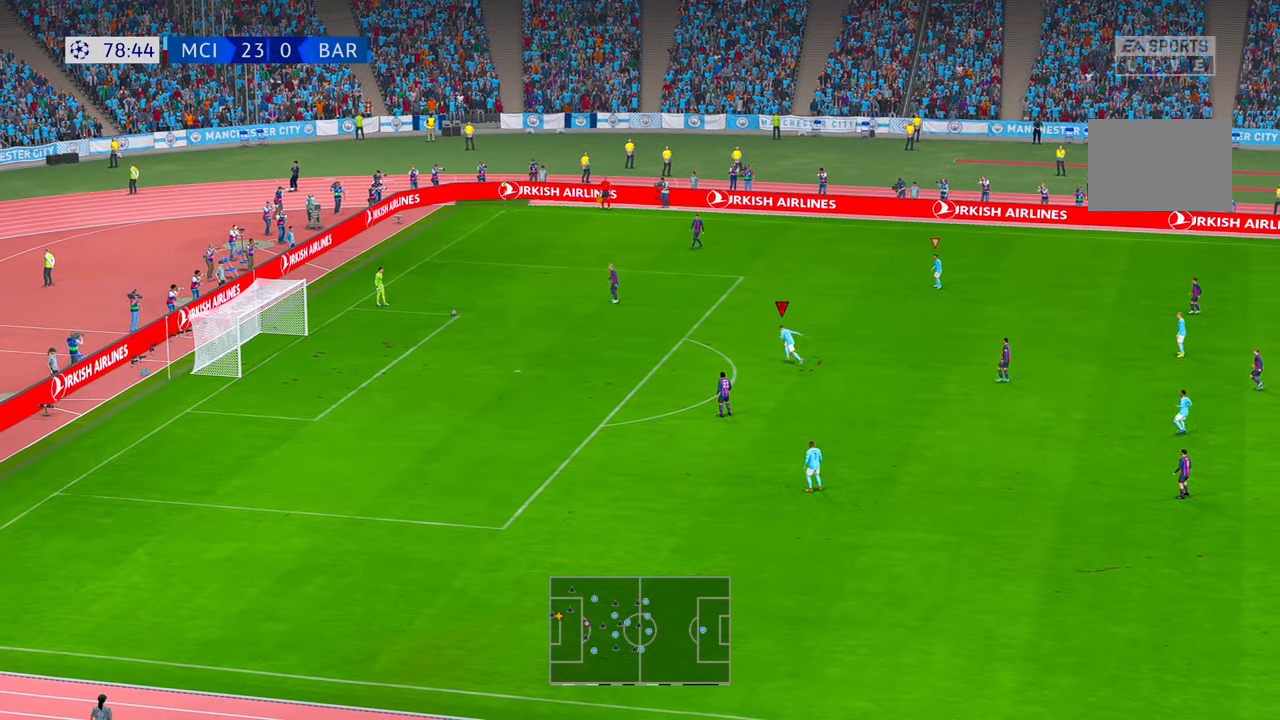
{"buttons": [], "left_stick": "up-left", "right_stick": "center", "events": [[33, "B", "down"], [117, "B", "up"]]}
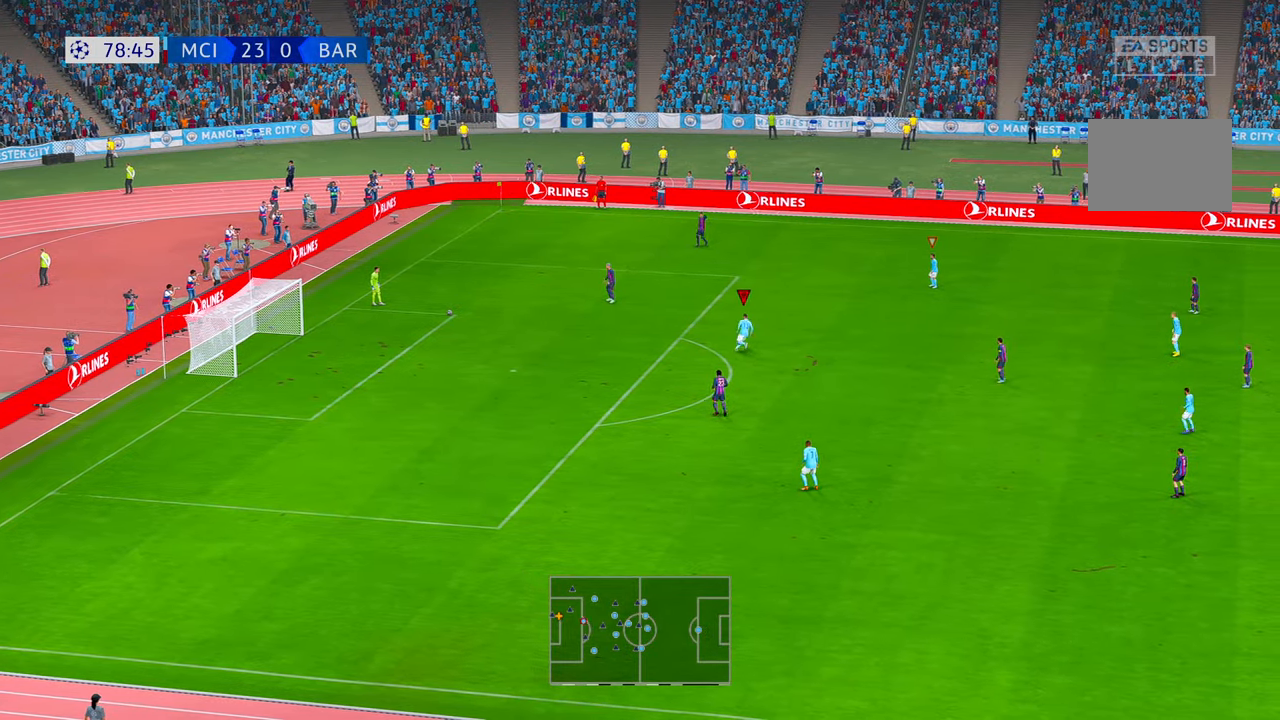
{"buttons": ["R2"], "left_stick": "left", "right_stick": "center", "events": [[83, "R2", "down"], [383, "left_stick", "left"]]}
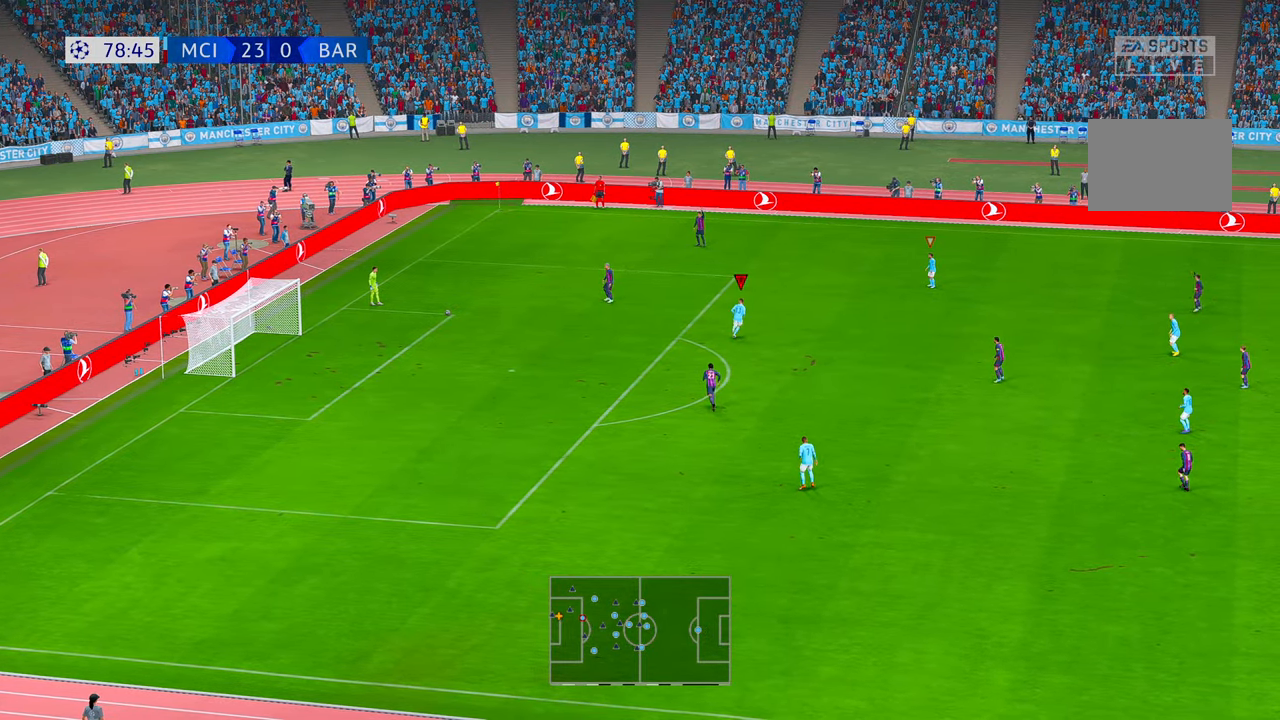
{"buttons": [], "left_stick": "left", "right_stick": "center", "events": [[17, "R2", "up"]]}
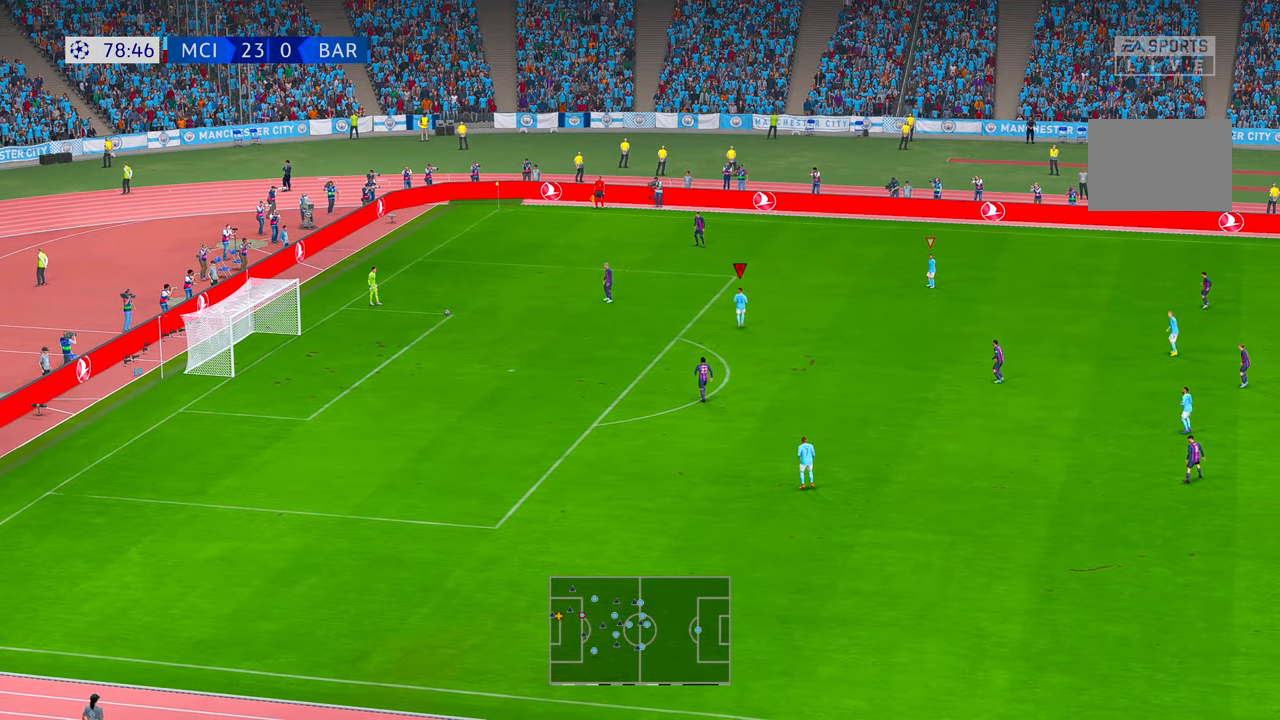
{"buttons": [], "left_stick": "left", "right_stick": "center", "events": []}
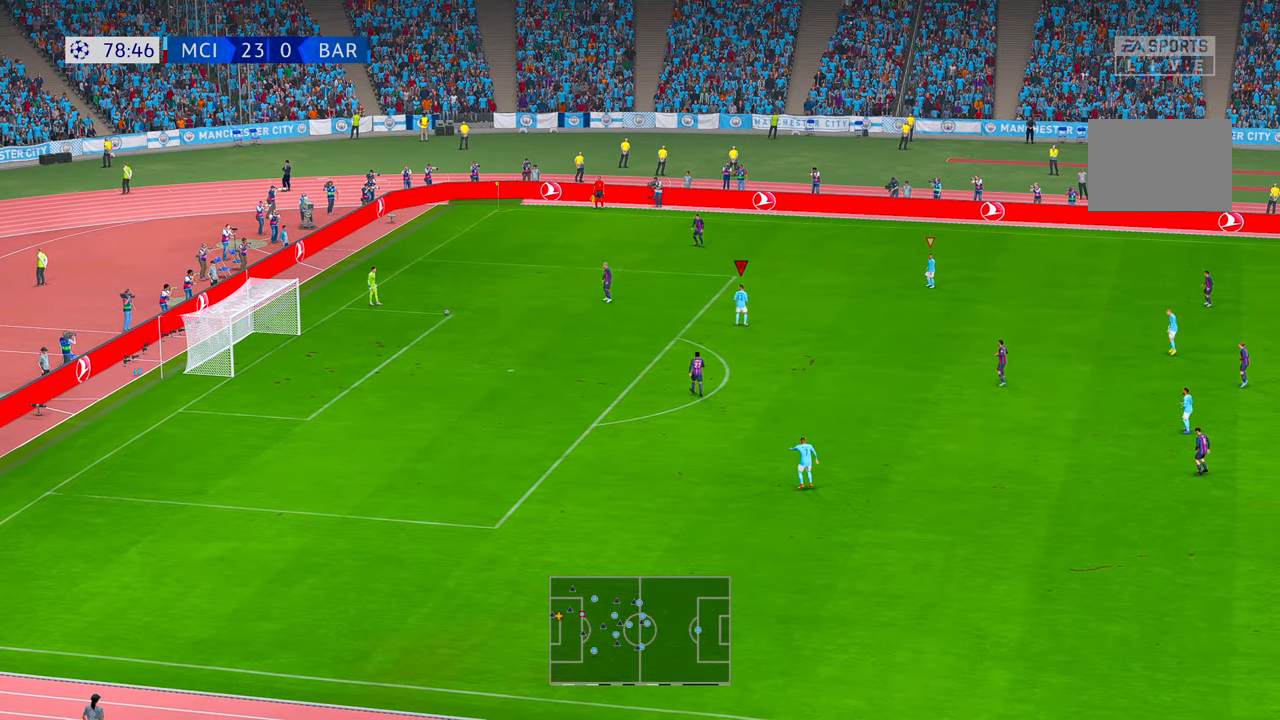
{"buttons": [], "left_stick": "left", "right_stick": "center", "events": []}
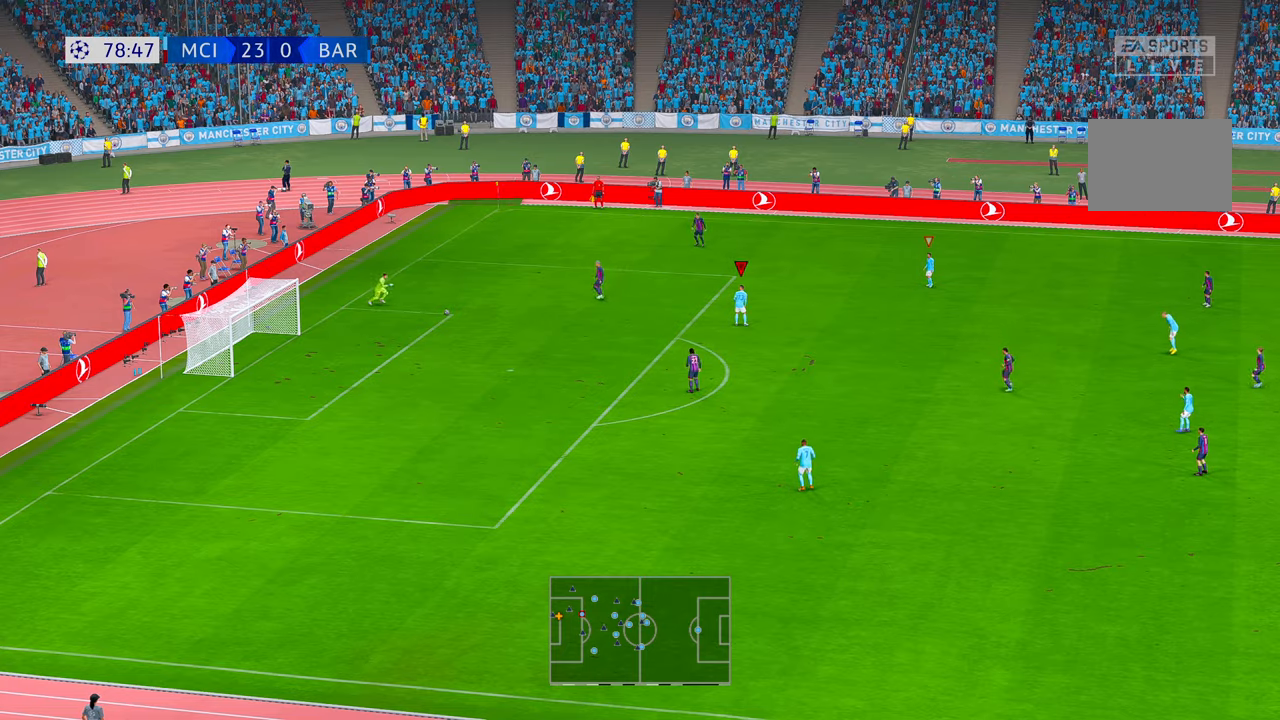
{"buttons": [], "left_stick": "left", "right_stick": "center", "events": []}
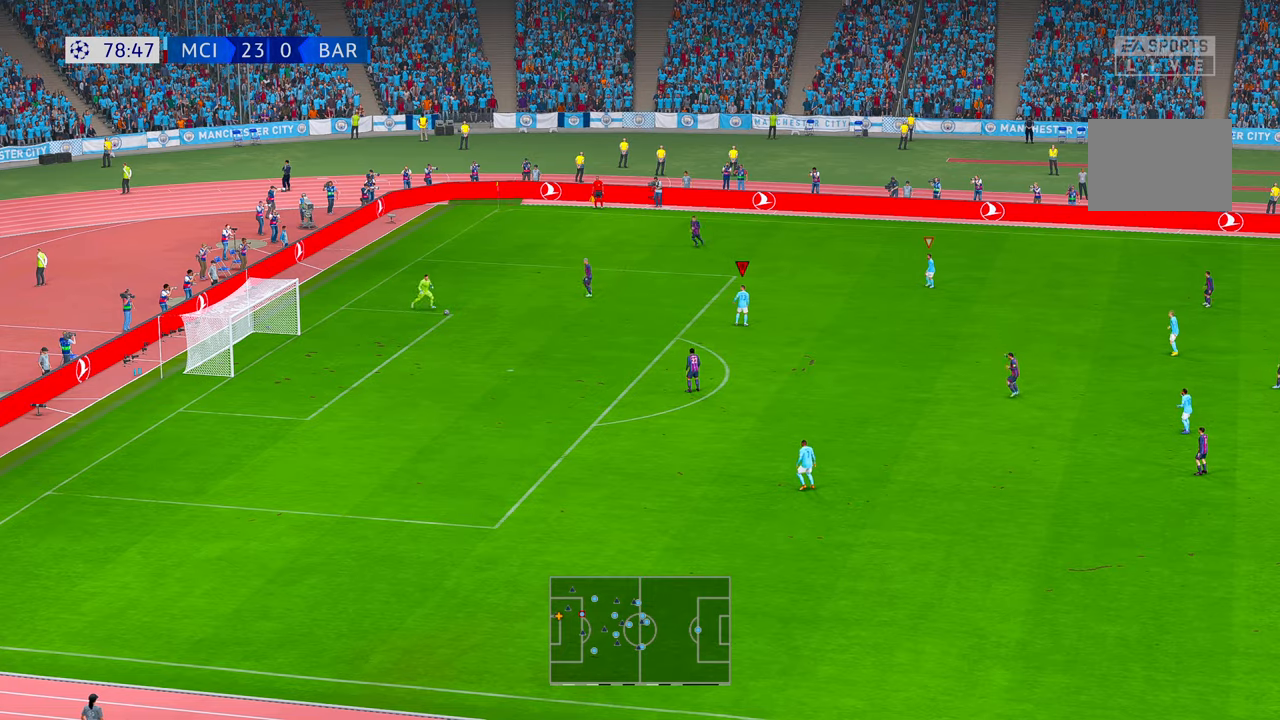
{"buttons": ["R2"], "left_stick": "left", "right_stick": "center", "events": [[483, "R2", "down"]]}
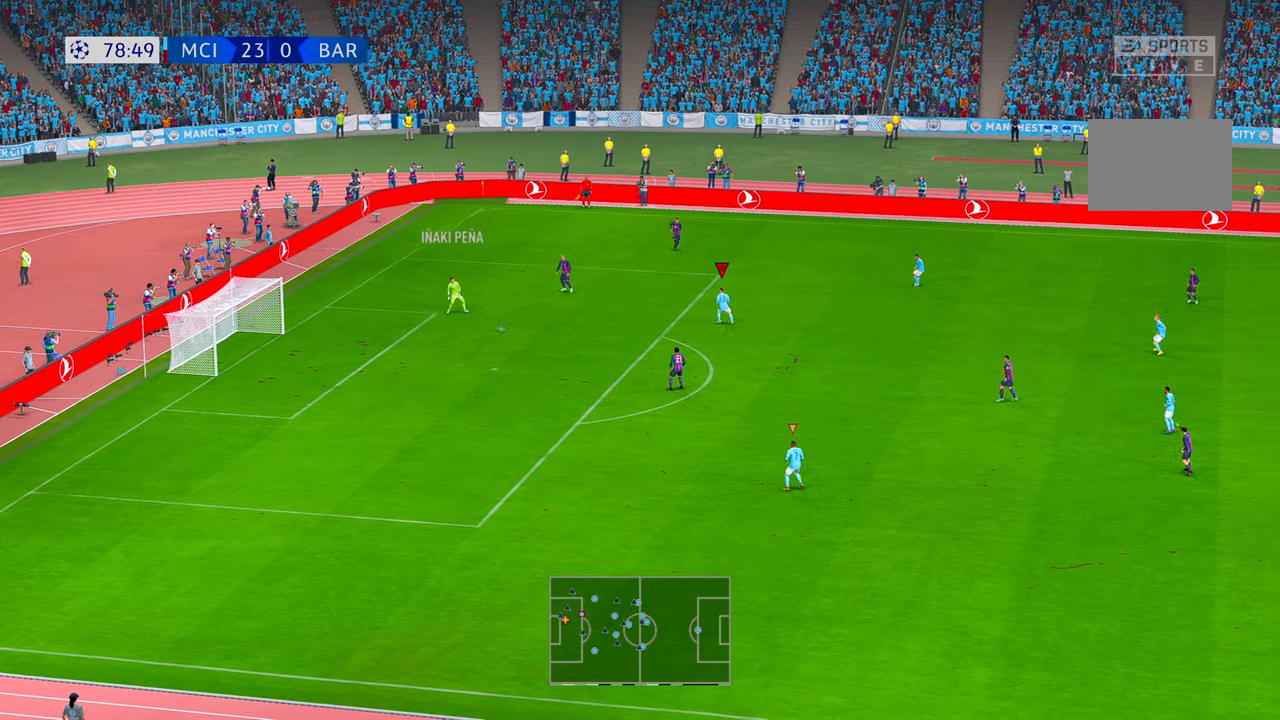
{"buttons": ["R2"], "left_stick": "down", "right_stick": "center", "events": [[50, "left_stick", "down-left"], [250, "R2", "up"], [283, "left_stick", "down"], [317, "R2", "down"]]}
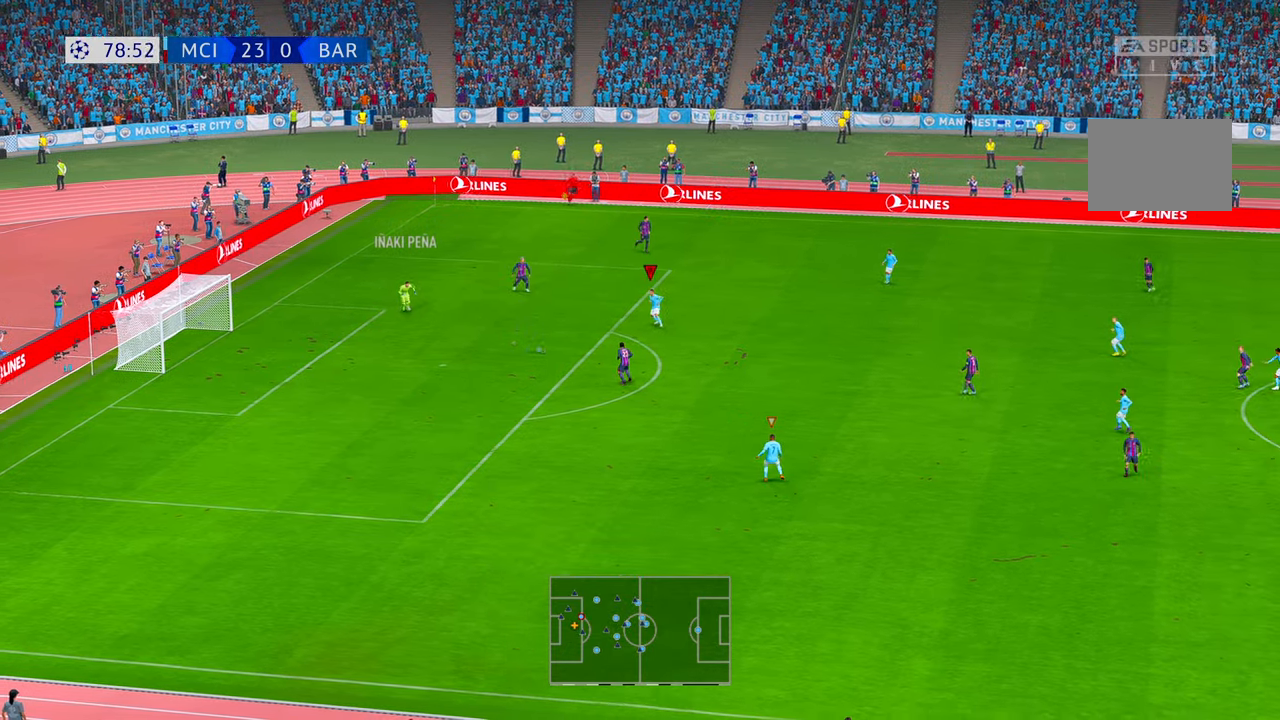
{"buttons": [], "left_stick": "center", "right_stick": "center", "events": [[233, "R2", "up"], [483, "left_stick", "center"]]}
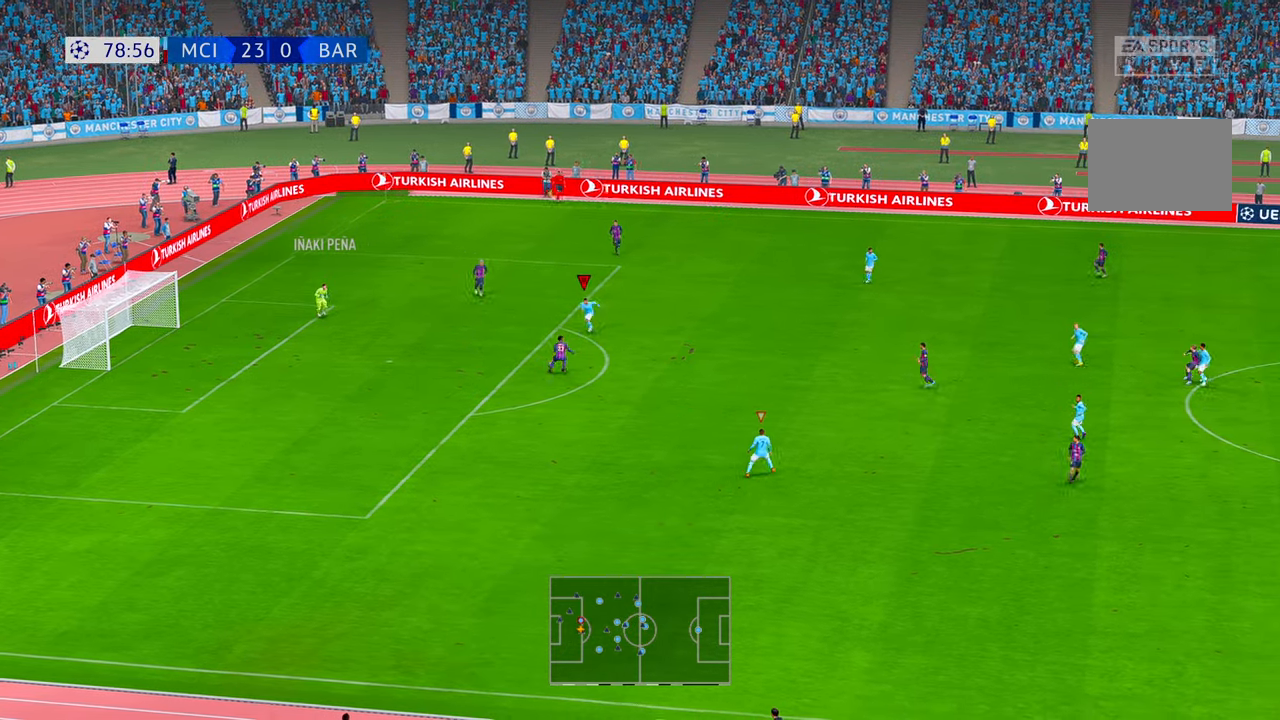
{"buttons": [], "left_stick": "down-right", "right_stick": "center"}
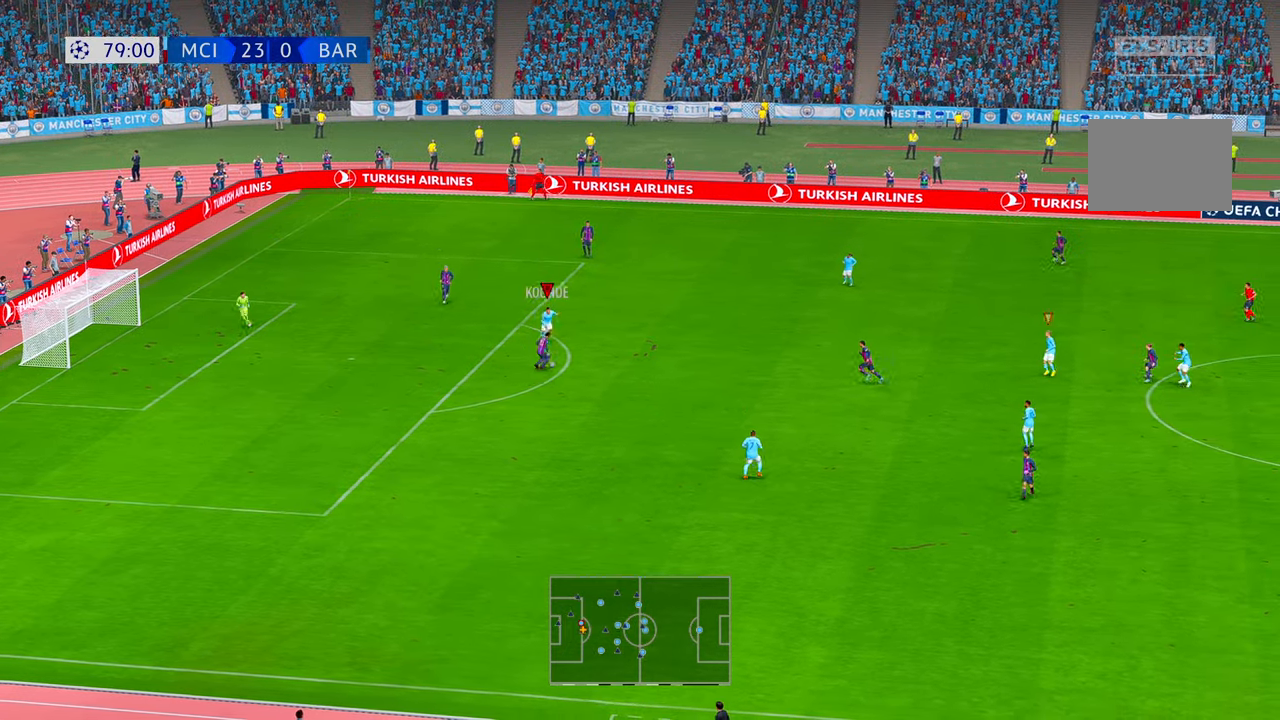
{"buttons": [], "left_stick": "down-right", "right_stick": "center", "events": []}
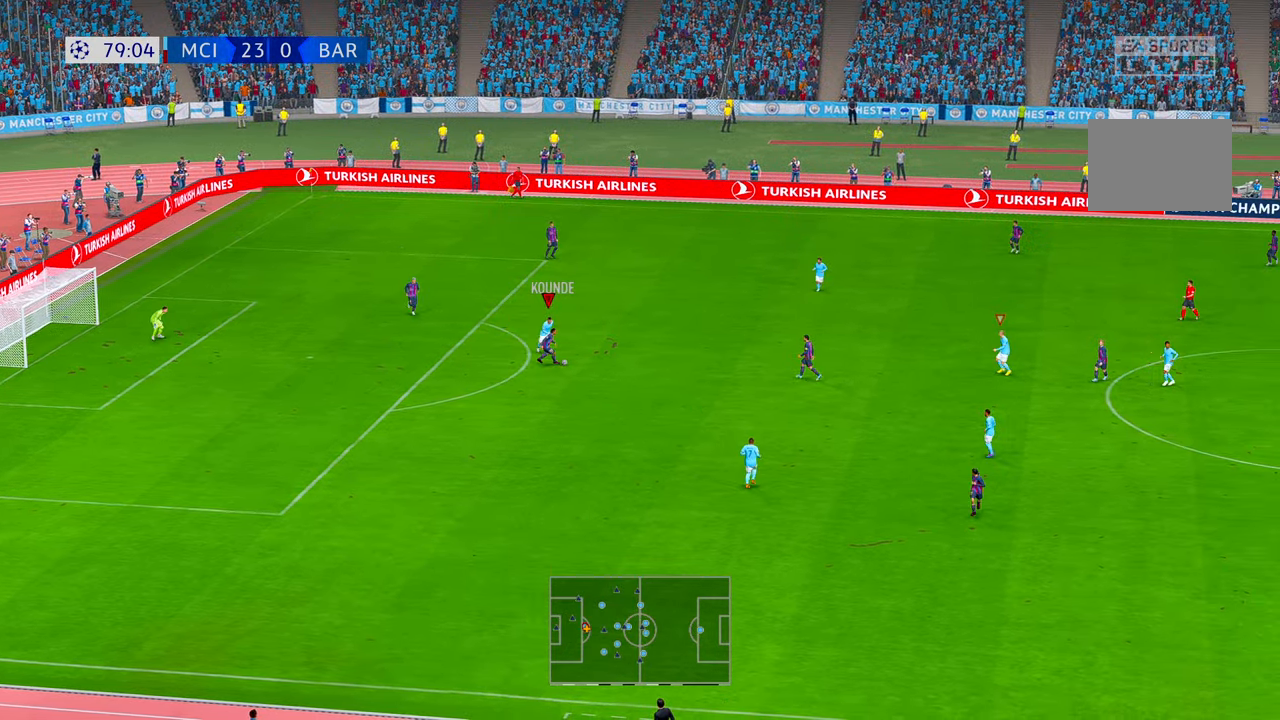
{"buttons": ["R2"], "left_stick": "down-right", "right_stick": "center", "events": [[383, "R2", "down"]]}
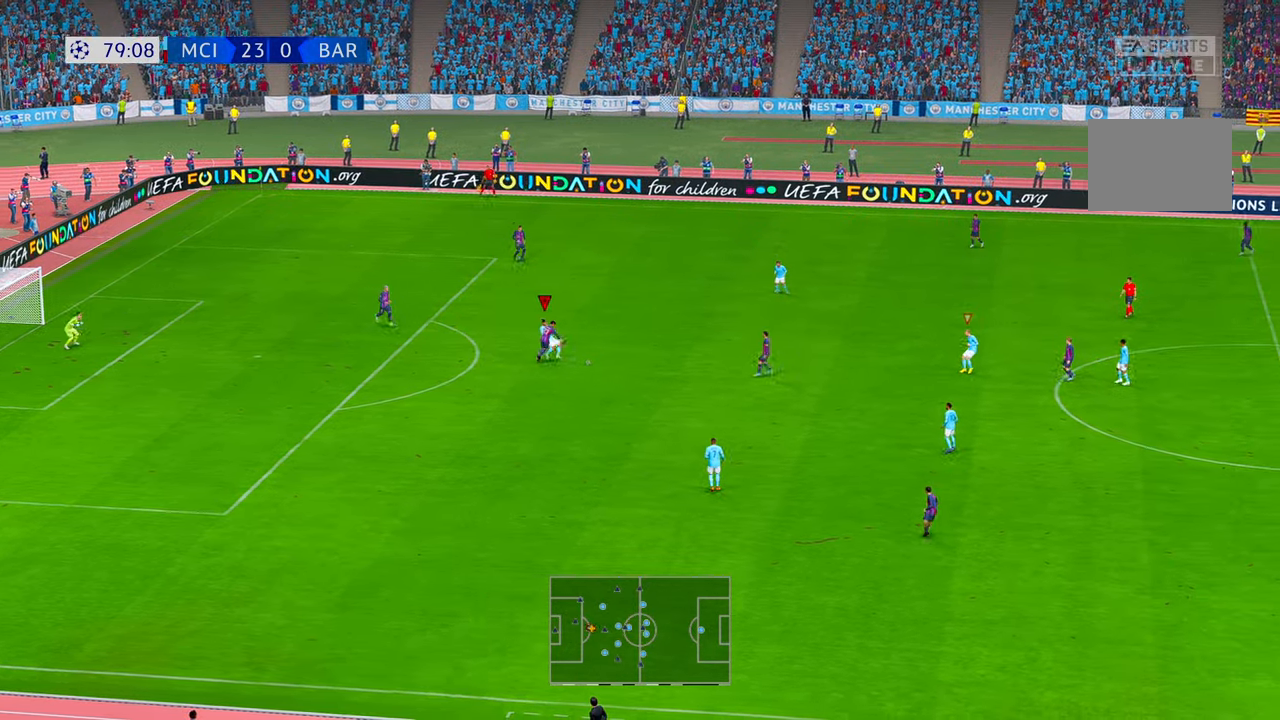
{"buttons": ["R2"], "left_stick": "right", "right_stick": "center", "events": [[17, "R2", "up"], [100, "left_stick", "right"], [150, "R2", "down"], [350, "R2", "up"], [400, "R2", "down"]]}
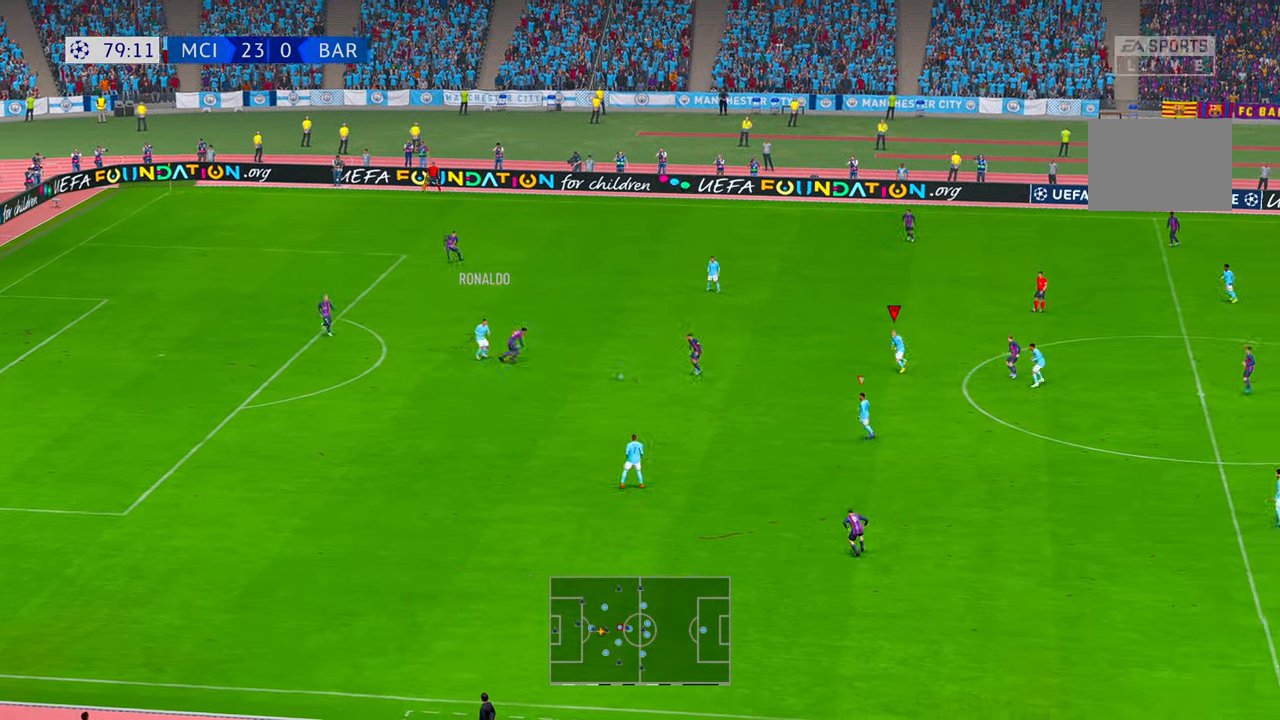
{"buttons": ["R2"], "left_stick": "up", "right_stick": "center", "events": [[183, "left_stick", "down"], [400, "left_stick", "center"], [500, "left_stick", "up"]]}
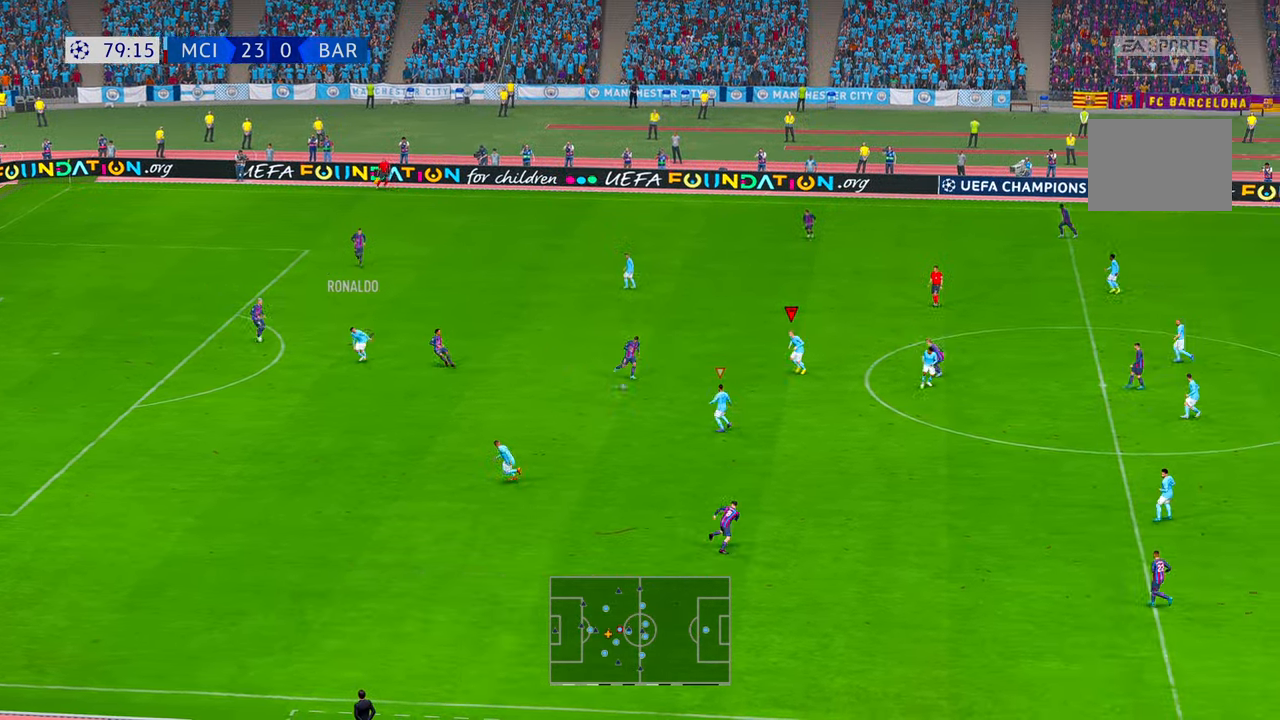
{"buttons": ["R2"], "left_stick": "right", "right_stick": "center", "events": [[333, "left_stick", "up-right"], [500, "left_stick", "right"]]}
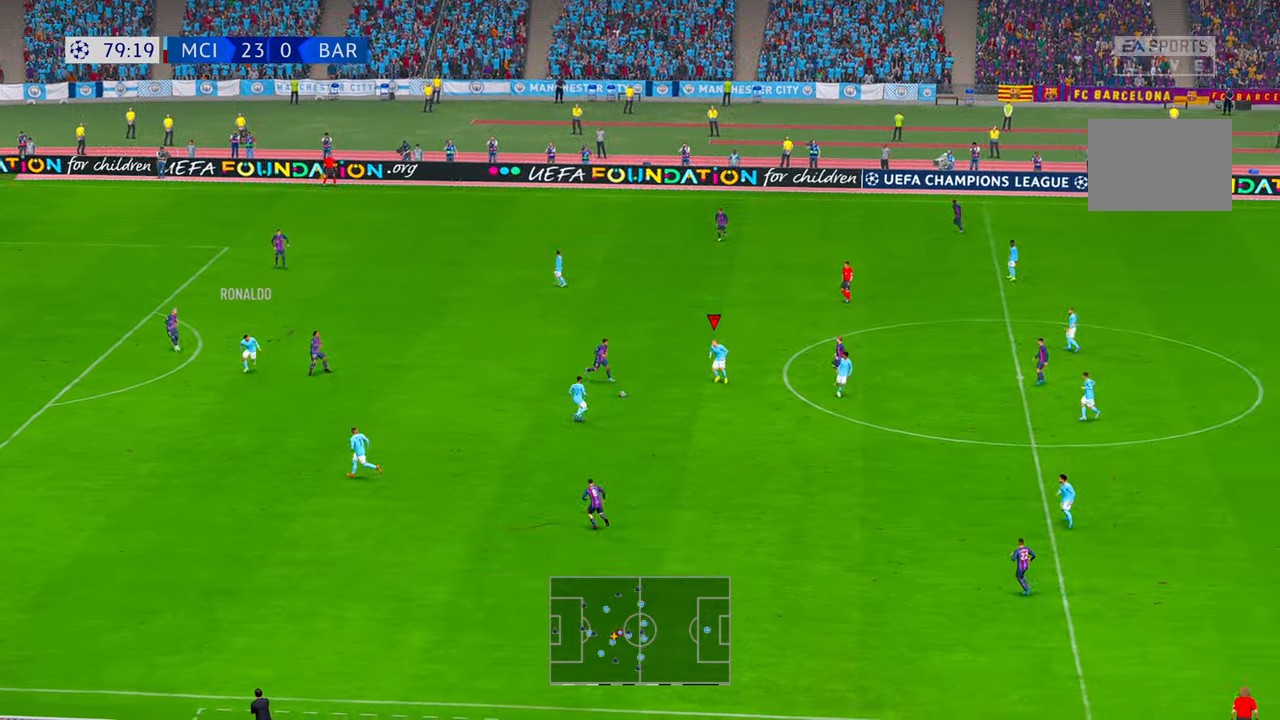
{"buttons": ["R2"], "left_stick": "down-left", "right_stick": "center", "events": [[267, "left_stick", "down"], [500, "left_stick", "down-left"]]}
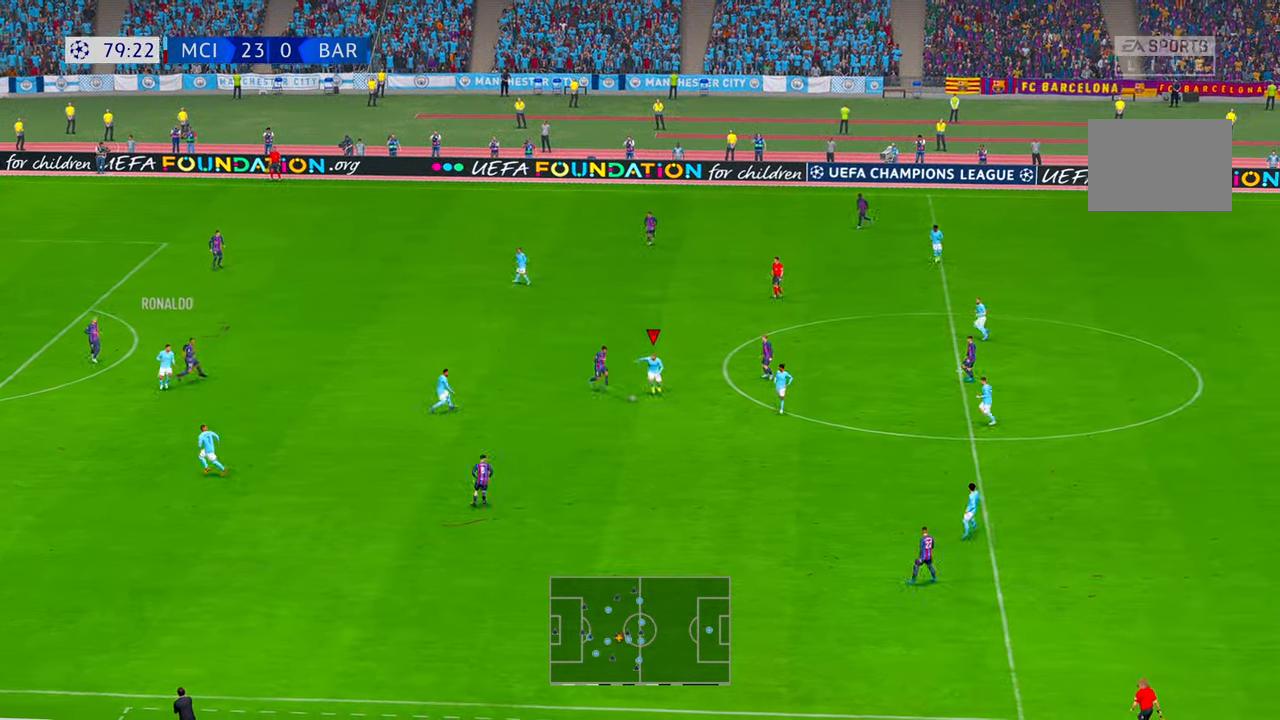
{"buttons": ["R2"], "left_stick": "left", "right_stick": "center", "events": [[150, "left_stick", "left"]]}
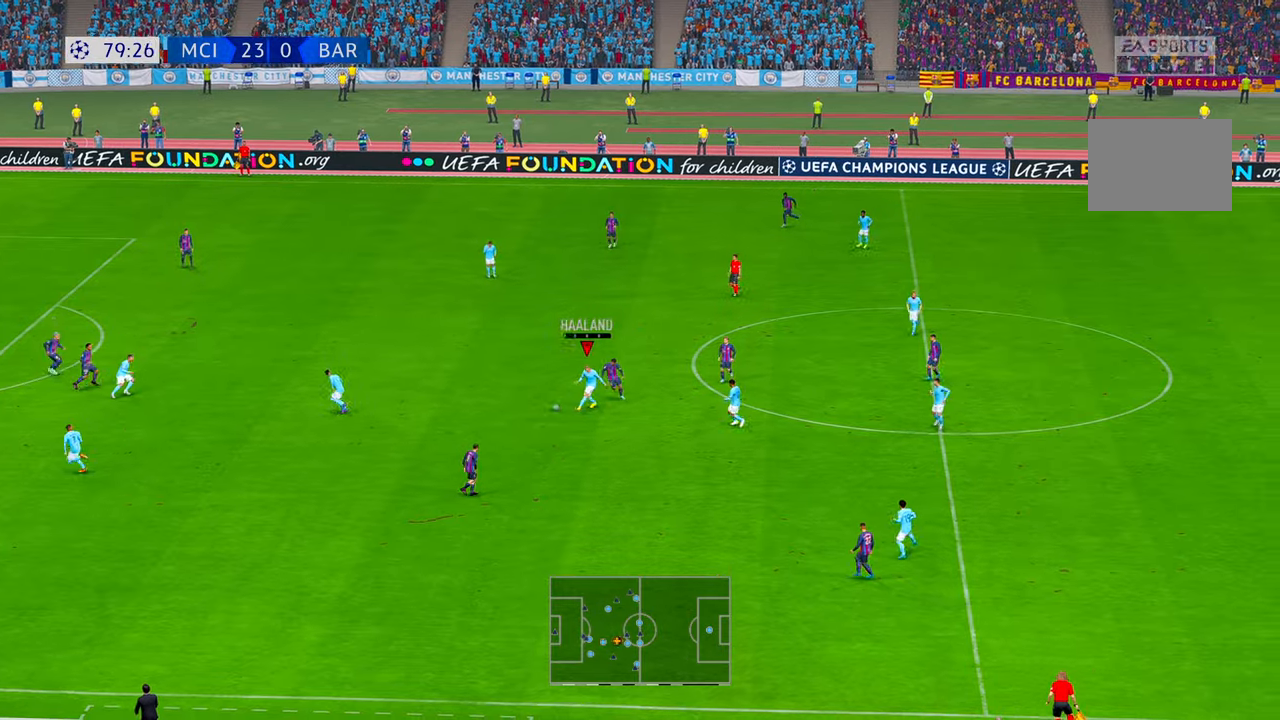
{"buttons": ["R2"], "left_stick": "up", "right_stick": "center", "events": [[500, "left_stick", "up"]]}
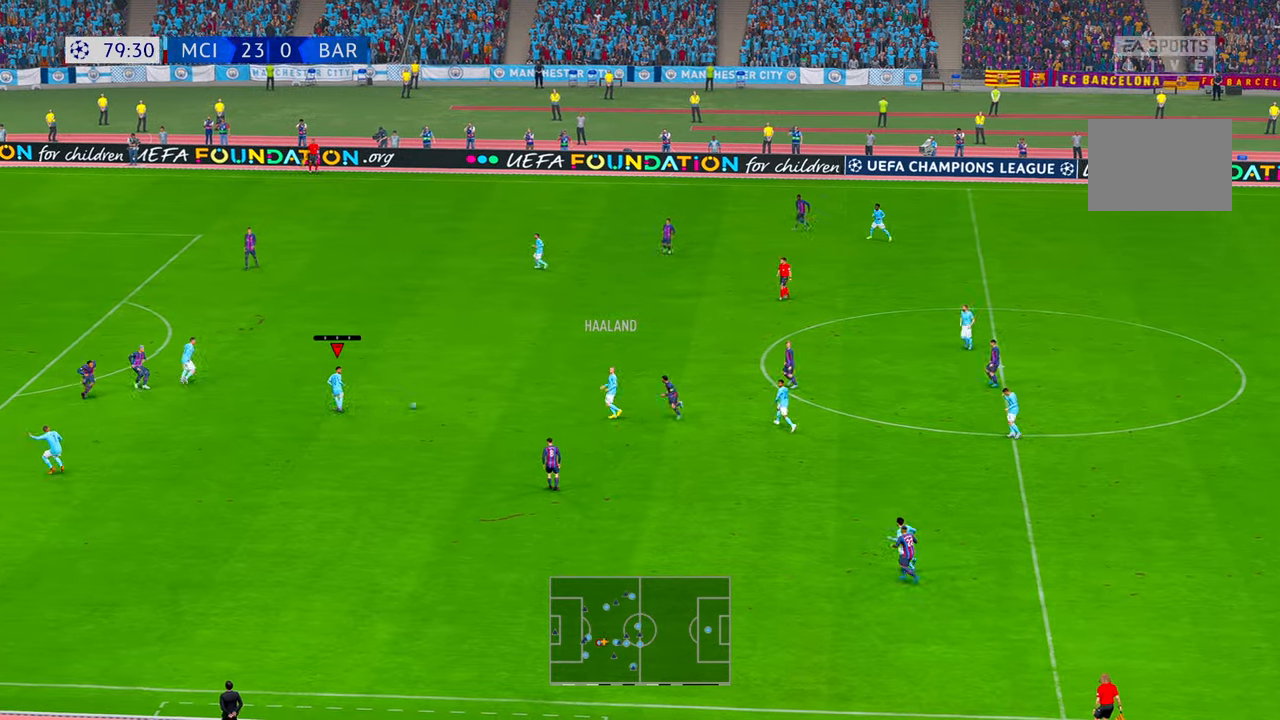
{"buttons": ["R2"], "left_stick": "up", "right_stick": "center", "events": []}
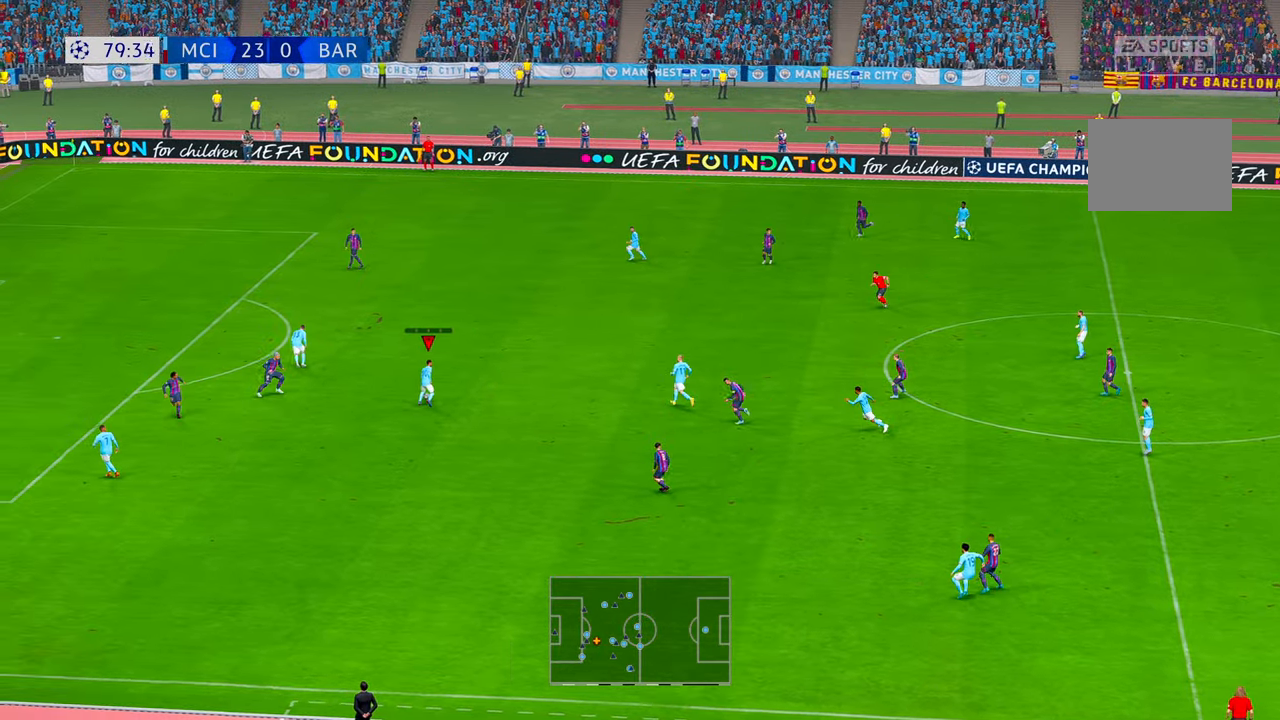
{"buttons": ["R2"], "left_stick": "up-left", "right_stick": "center", "events": [[200, "left_stick", "up-left"]]}
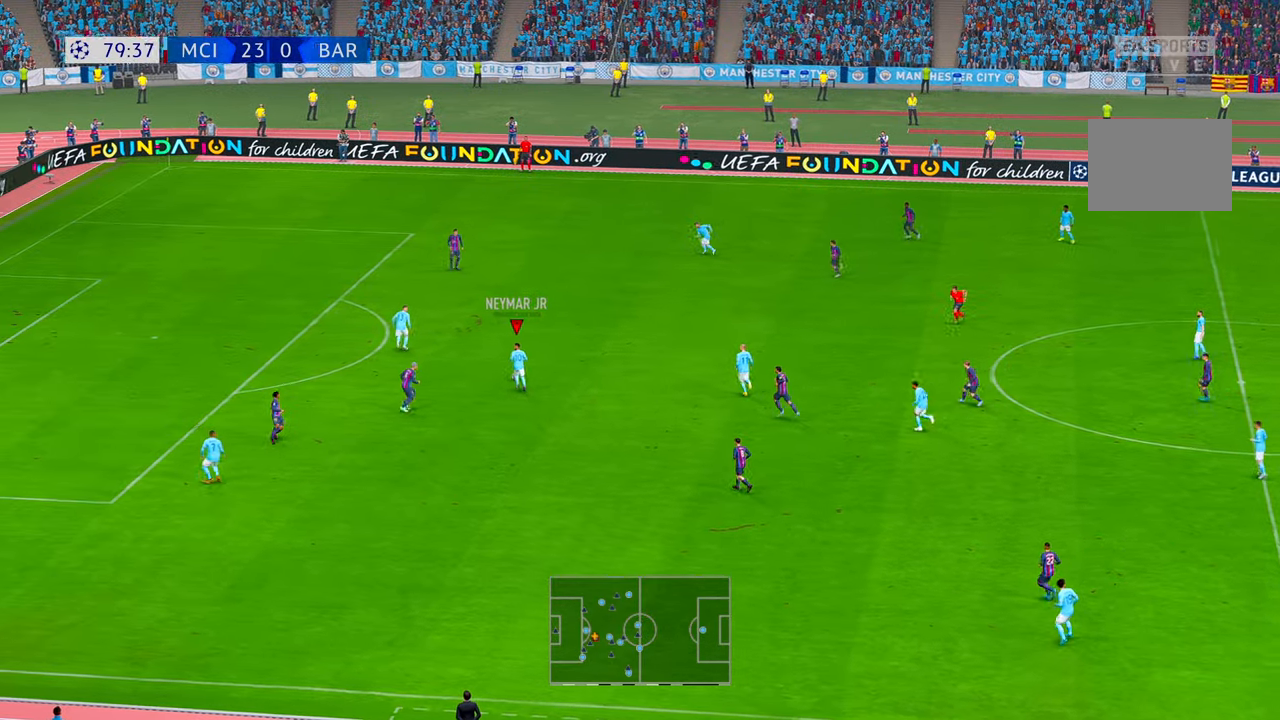
{"buttons": ["R2"], "left_stick": "left", "right_stick": "center", "events": [[167, "left_stick", "left"]]}
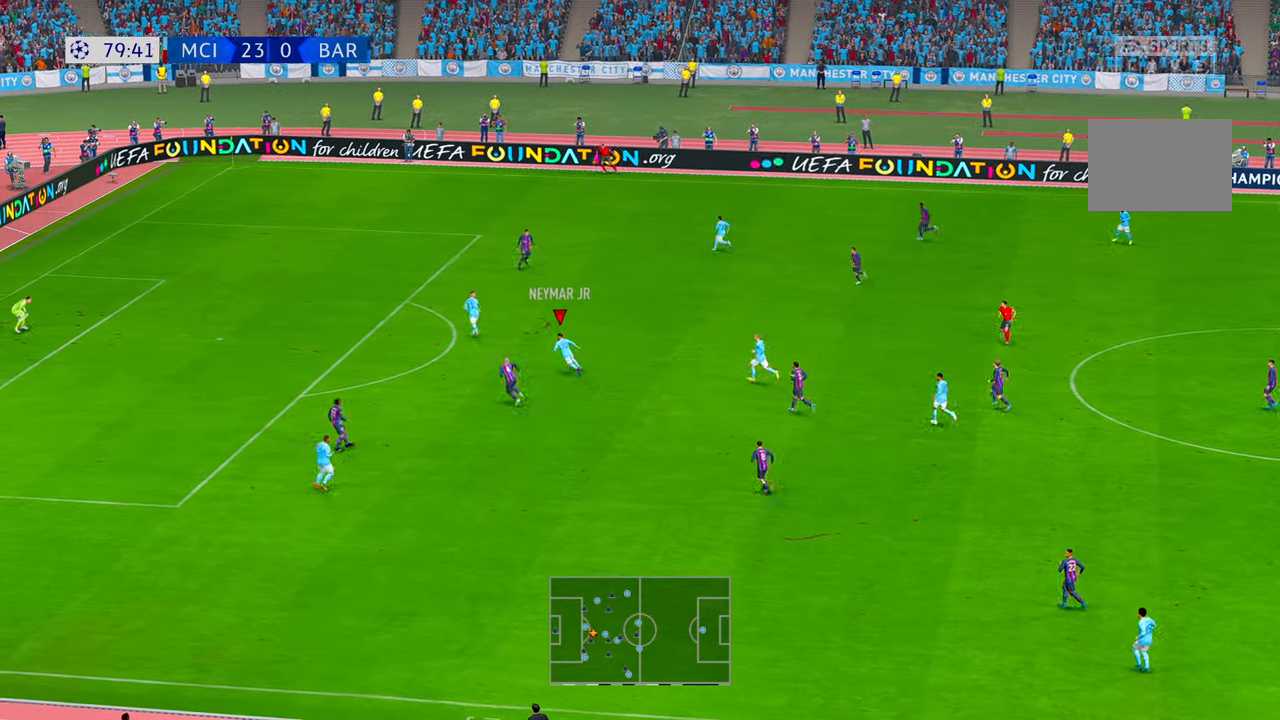
{"buttons": ["R2"], "left_stick": "left", "right_stick": "center", "events": []}
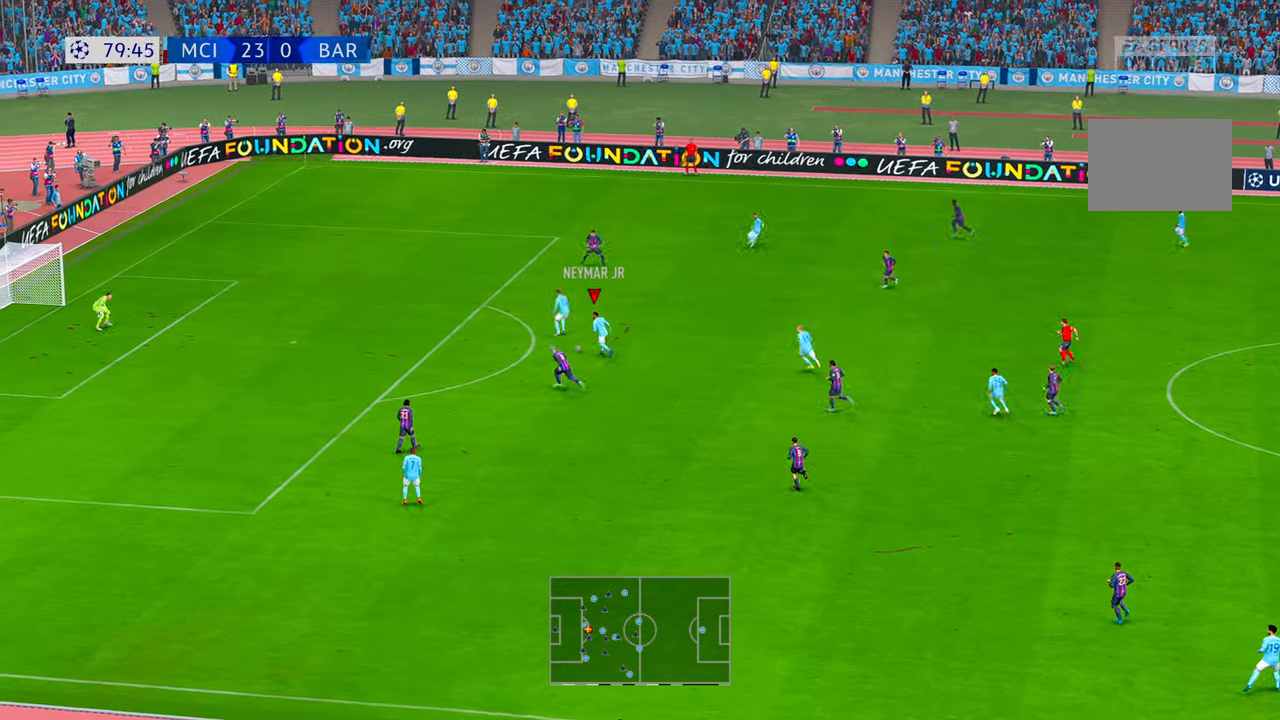
{"buttons": ["R2"], "left_stick": "up-left", "right_stick": "center", "events": [[383, "left_stick", "up-left"], [433, "DPAD_RIGHT", "down"], [483, "DPAD_RIGHT", "up"]]}
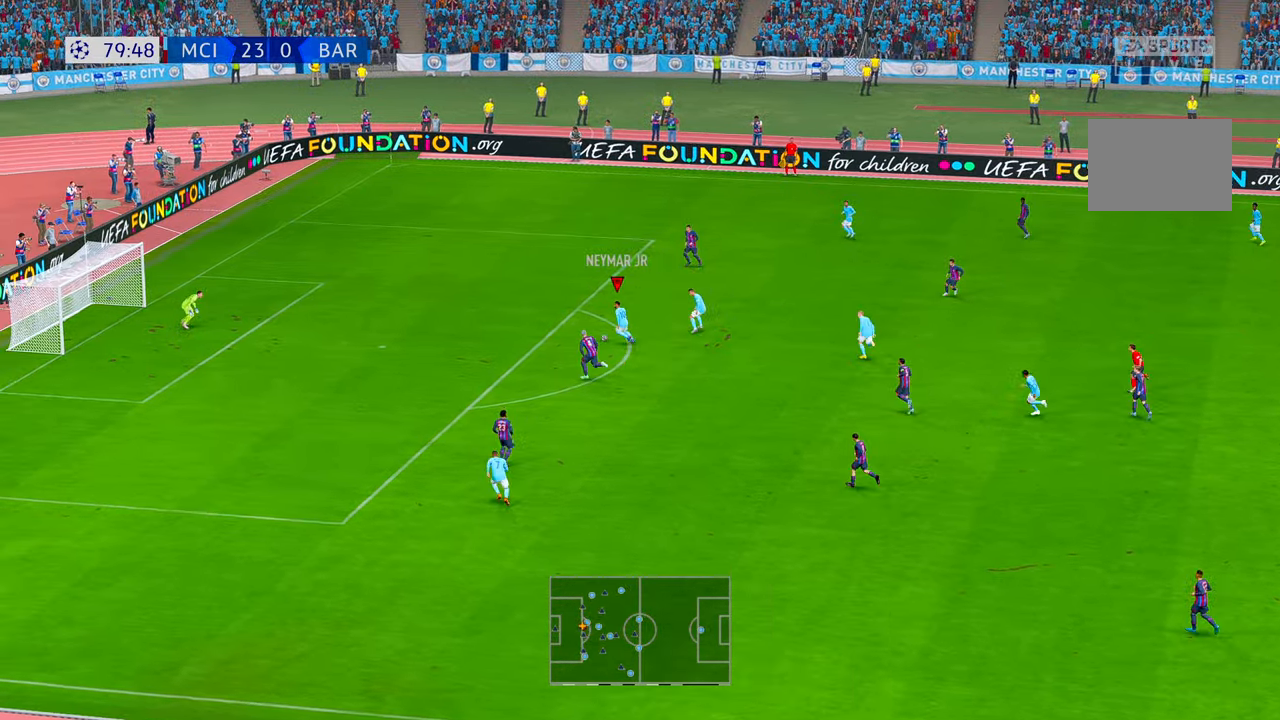
{"buttons": [], "left_stick": "down-left", "right_stick": "center", "events": [[333, "B", "down"], [350, "left_stick", "down-left"], [383, "R2", "up"], [500, "B", "up"]]}
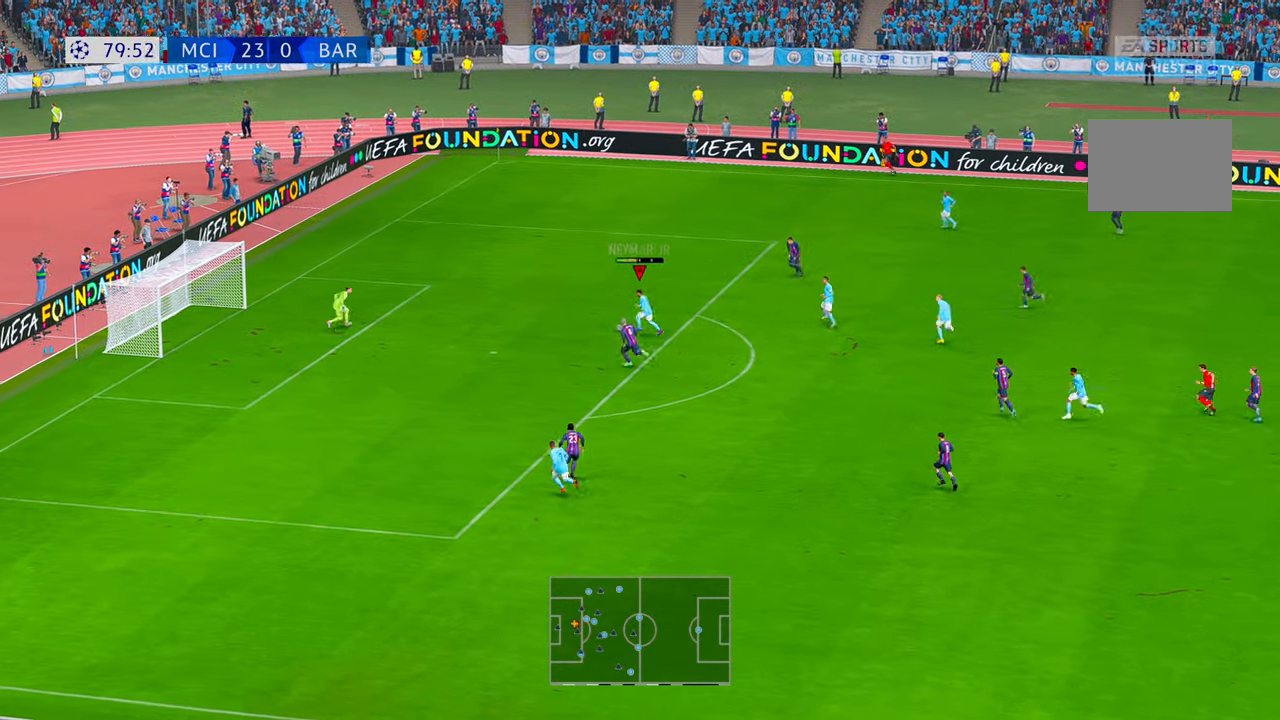
{"buttons": [], "left_stick": "left", "right_stick": "center", "events": [[400, "left_stick", "left"]]}
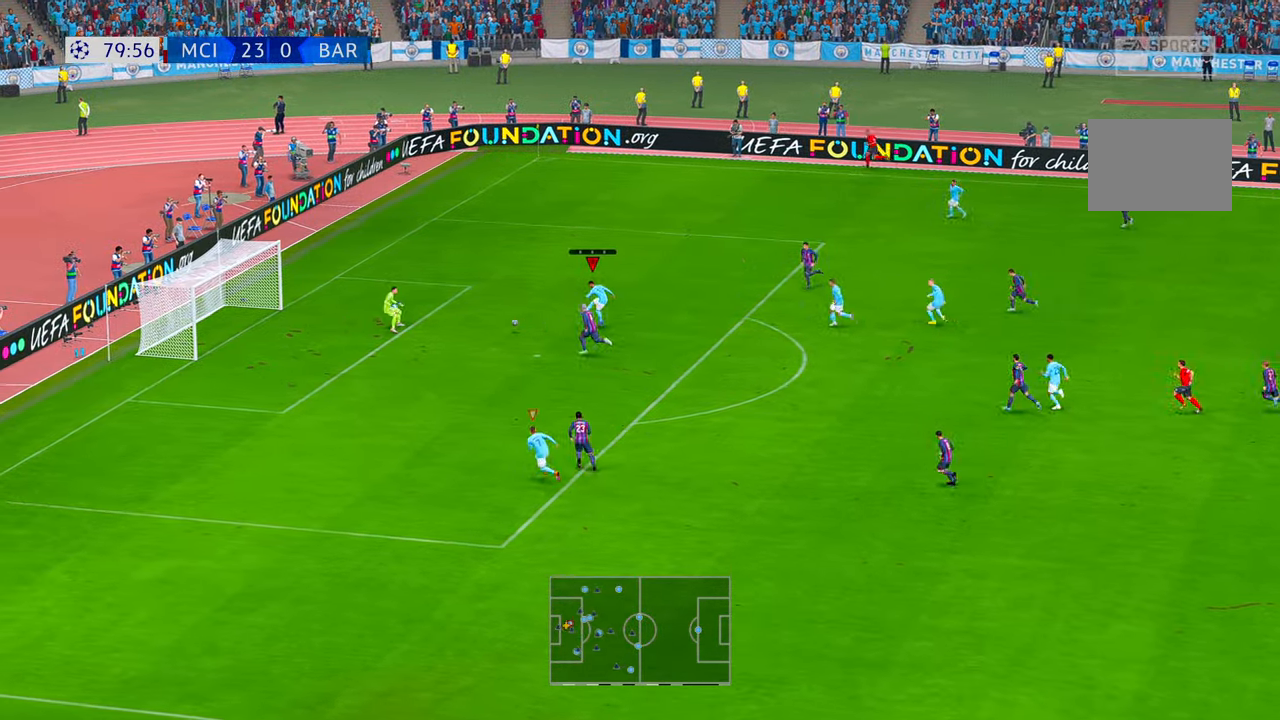
{"buttons": [], "left_stick": "up-right", "right_stick": "center", "events": [[67, "left_stick", "up"], [317, "left_stick", "up-right"]]}
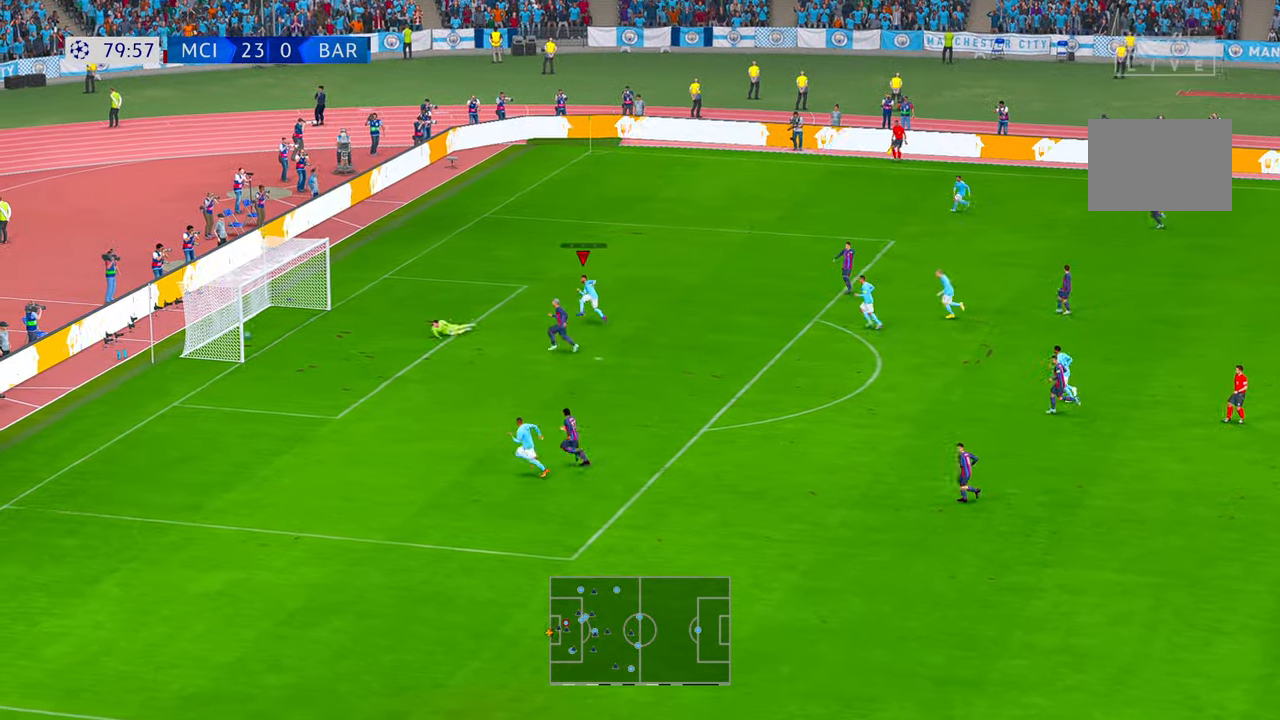
{"buttons": [], "left_stick": "up-right", "right_stick": "center", "events": [[233, "DPAD_UP", "down"], [300, "DPAD_UP", "up"]]}
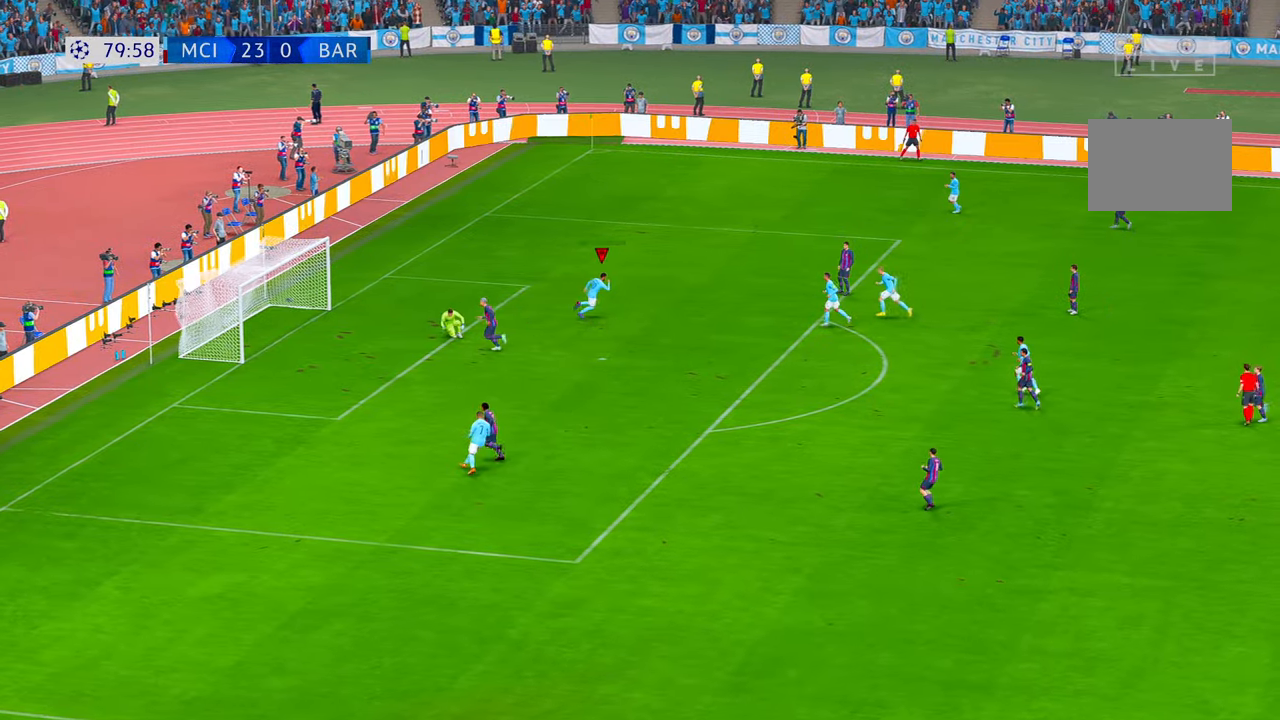
{"buttons": [], "left_stick": "up-right", "right_stick": "center"}